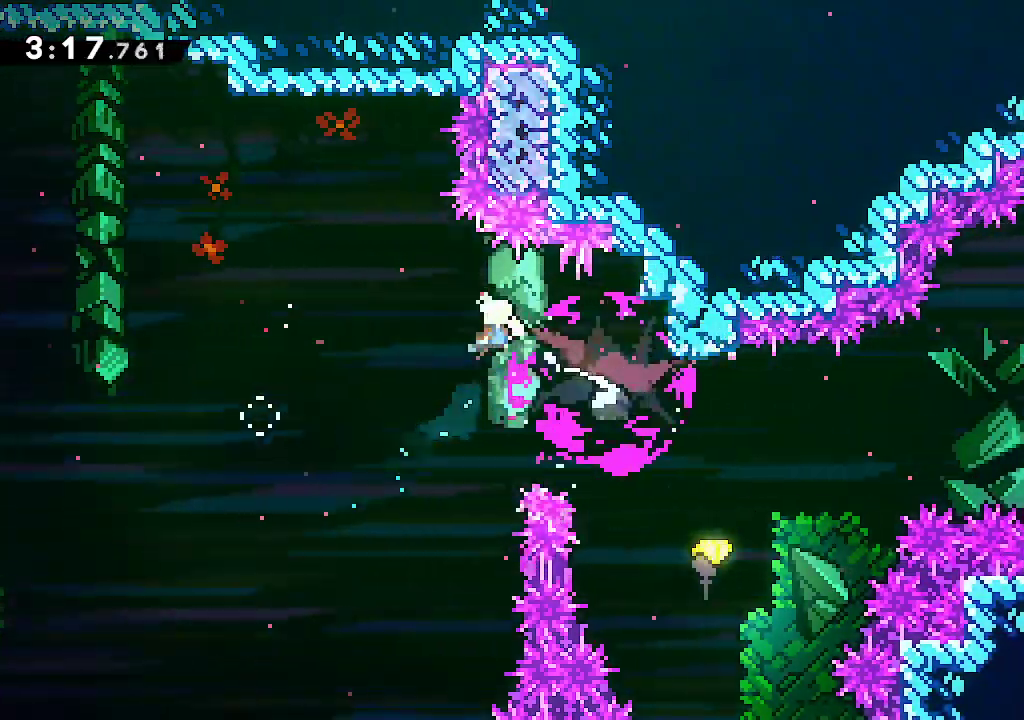
Gameplay with a controller (Xbox layout); each line is a JSON object with the inputs held at the frame after it (dt_ms = milliseconds from this image to that frame). "events" lists button and stick changes between this image and that frame as [ms after this image, input, new state], when the widget could be followed in between. Not read: DPAD_RIGHT L3 R3.
{"dt_ms": 500, "buttons": [], "left_stick": "right", "right_stick": "center", "events": [[233, "R2", "down"], [383, "R2", "up"]]}
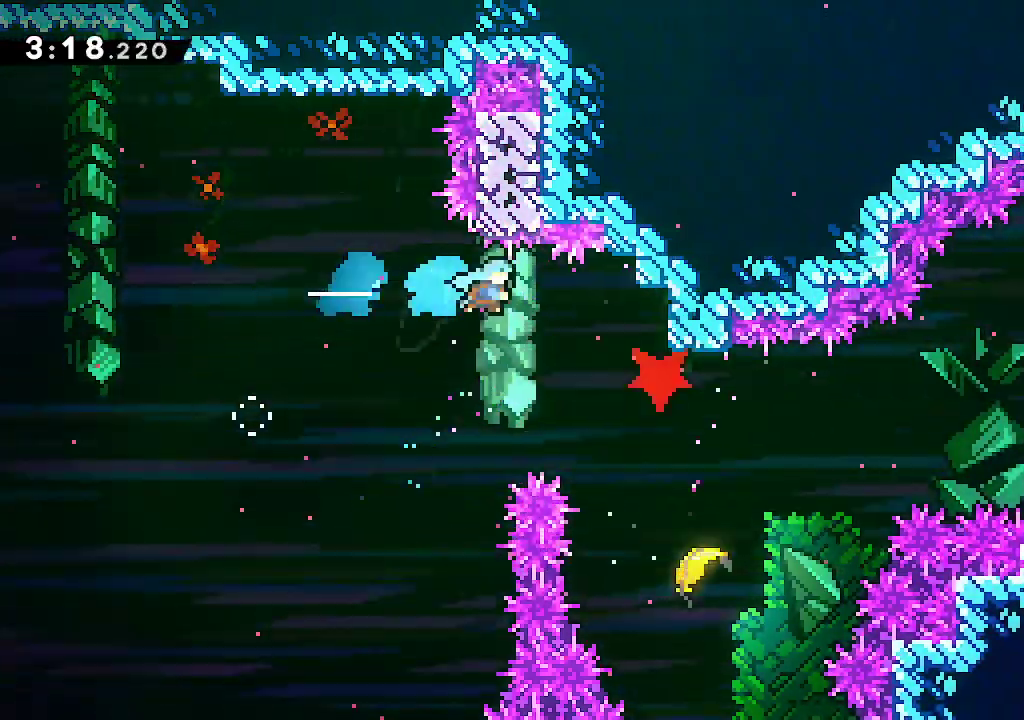
{"dt_ms": 1000, "buttons": [], "left_stick": "up-right", "right_stick": "center"}
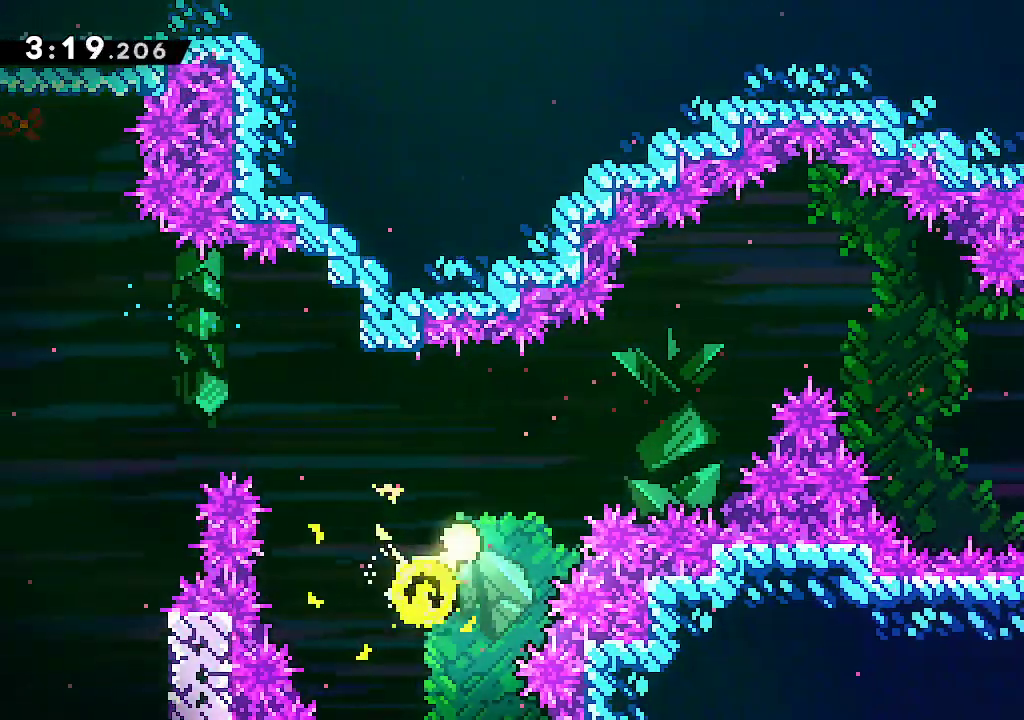
{"dt_ms": 500, "buttons": [], "left_stick": "up-right", "right_stick": "center", "events": []}
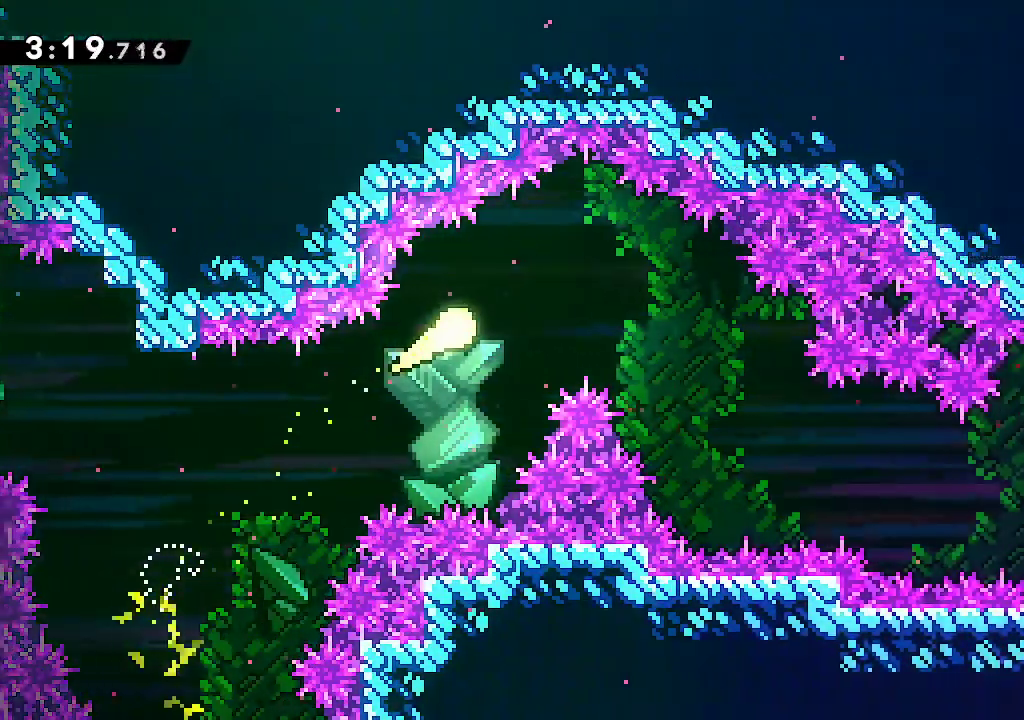
{"dt_ms": 1000, "buttons": [], "left_stick": "right", "right_stick": "center"}
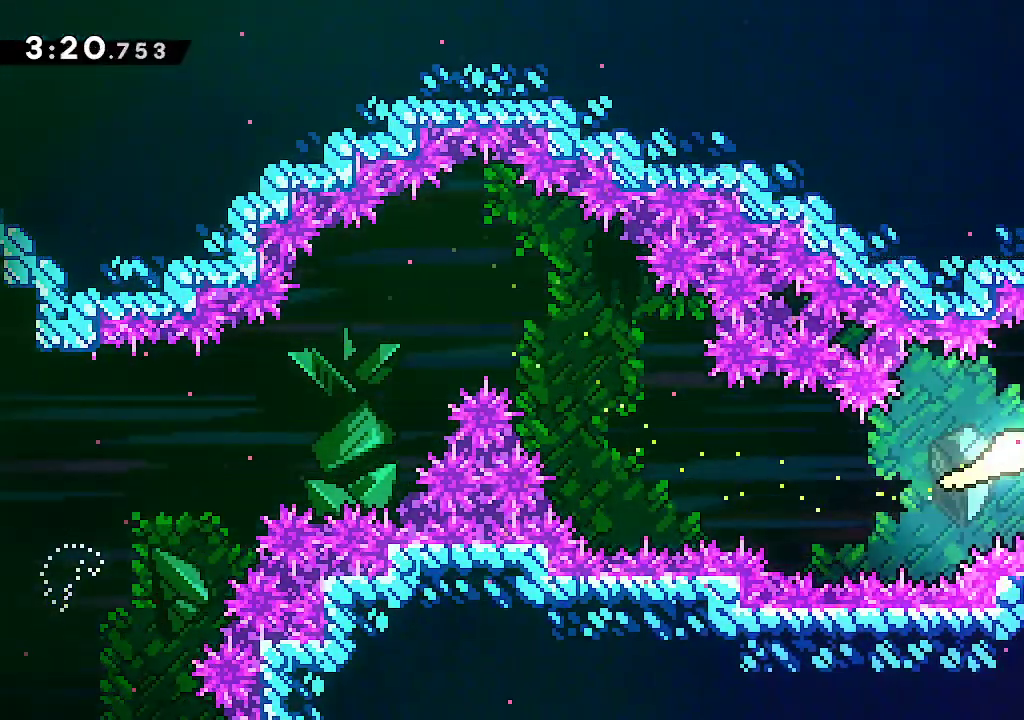
{"dt_ms": 500, "buttons": ["A"], "left_stick": "right", "right_stick": "center", "events": [[183, "left_stick", "down-right"], [233, "R2", "down"], [350, "R2", "up"], [383, "A", "down"], [467, "left_stick", "right"]]}